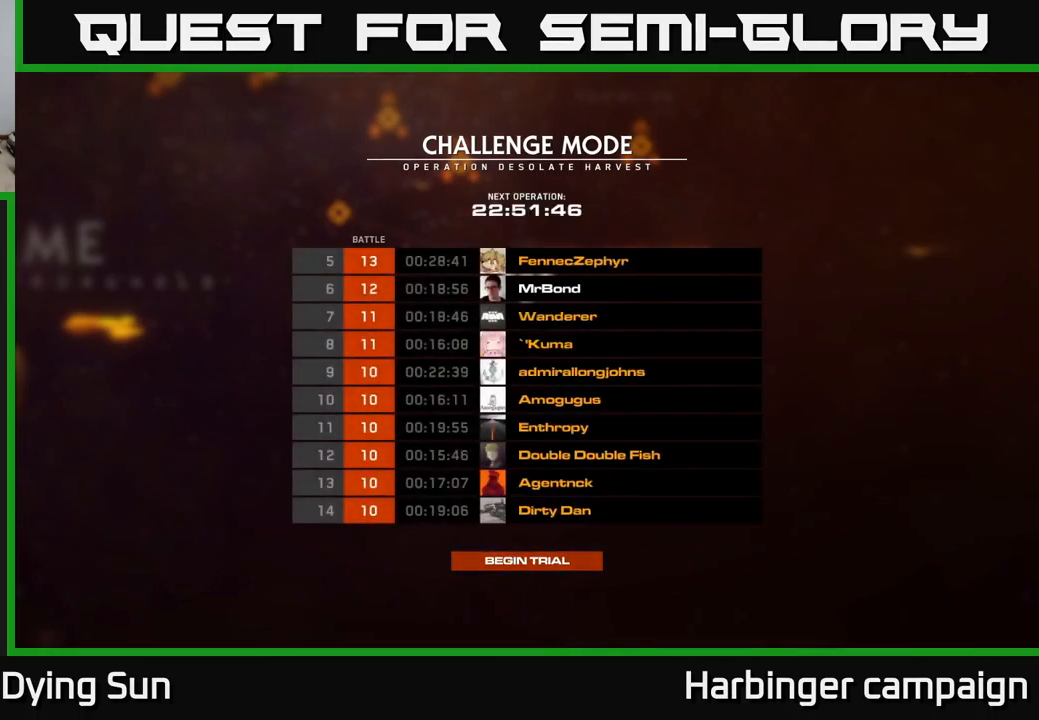
Gameplay with a controller (Xbox layout); each line is a JSON object with the inputs held at the frame after it. "events" lists button and stick changes between this image and that frame as [ms after this image, input, new state], when the widget could be followed in between.
{"buttons": [], "left_stick": "center", "right_stick": "center", "events": [[284, "left_stick", "up-left"], [434, "left_stick", "center"]]}
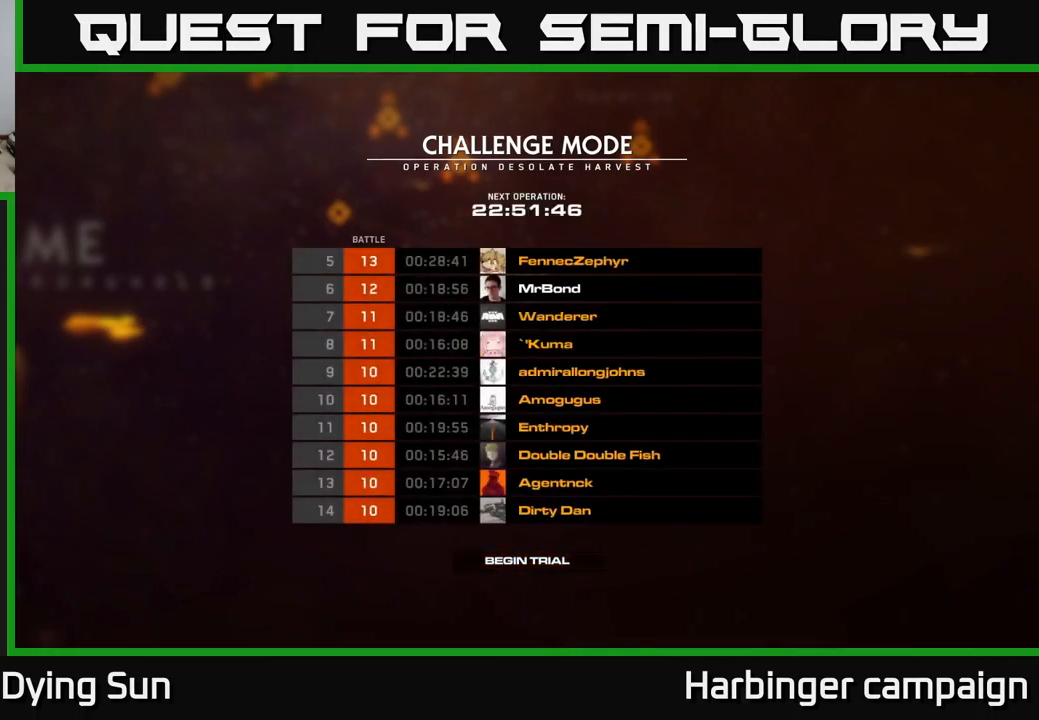
{"buttons": [], "left_stick": "center", "right_stick": "center", "events": []}
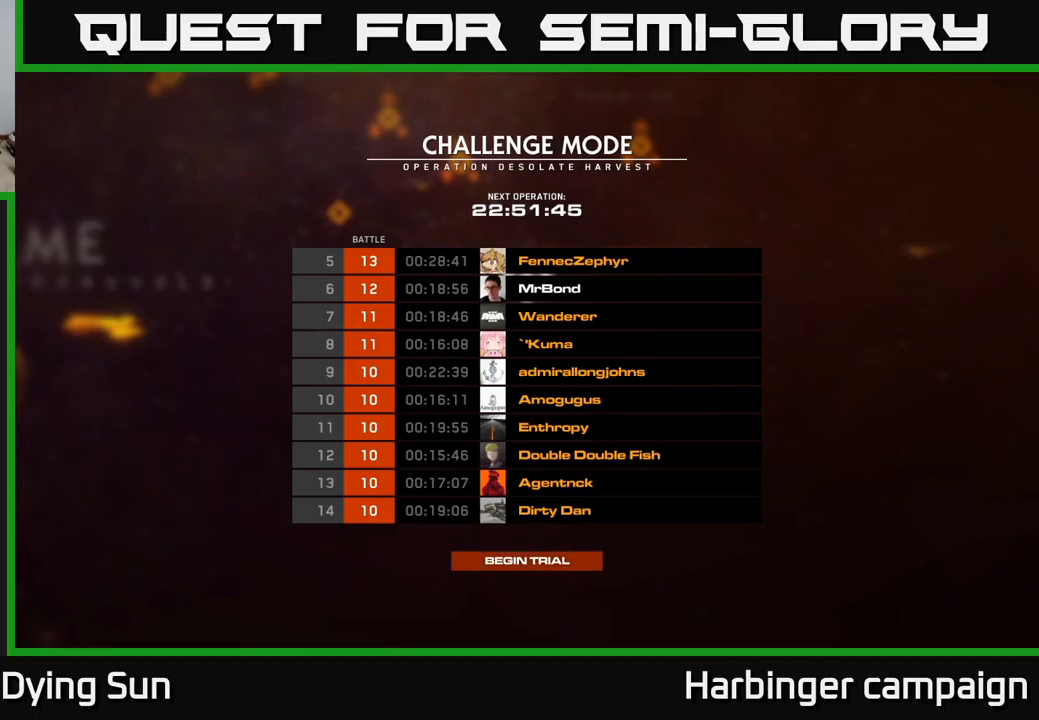
{"buttons": [], "left_stick": "center", "right_stick": "center", "events": [[116, "left_stick", "down"], [316, "left_stick", "center"]]}
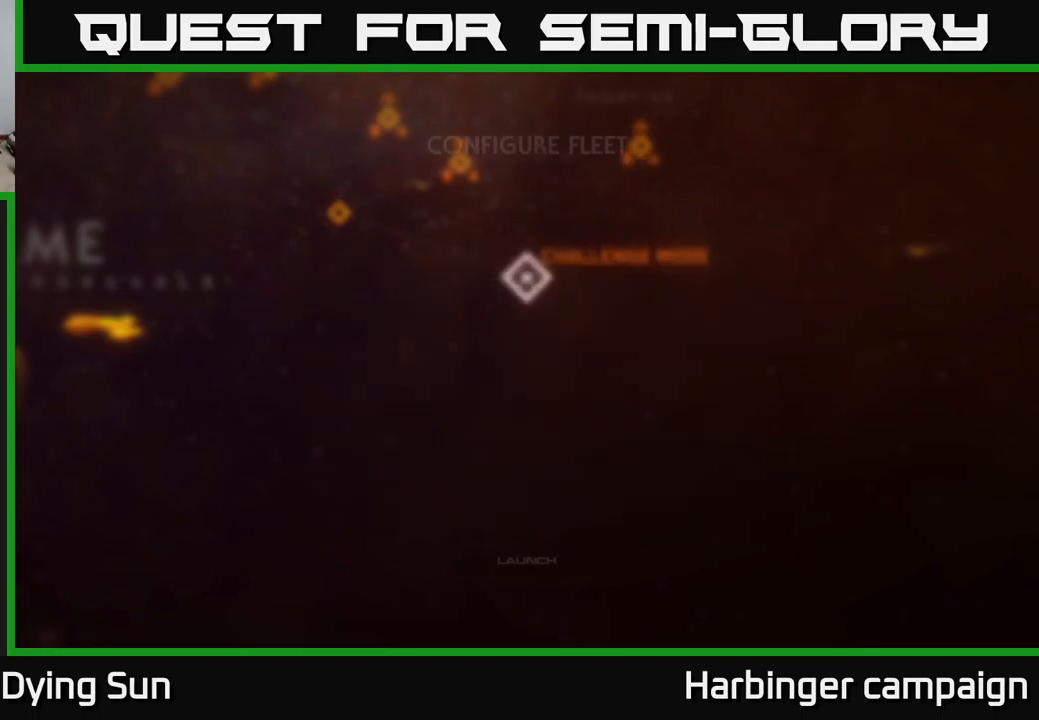
{"buttons": [], "left_stick": "center", "right_stick": "center", "events": [[16, "A", "down"], [50, "A", "up"]]}
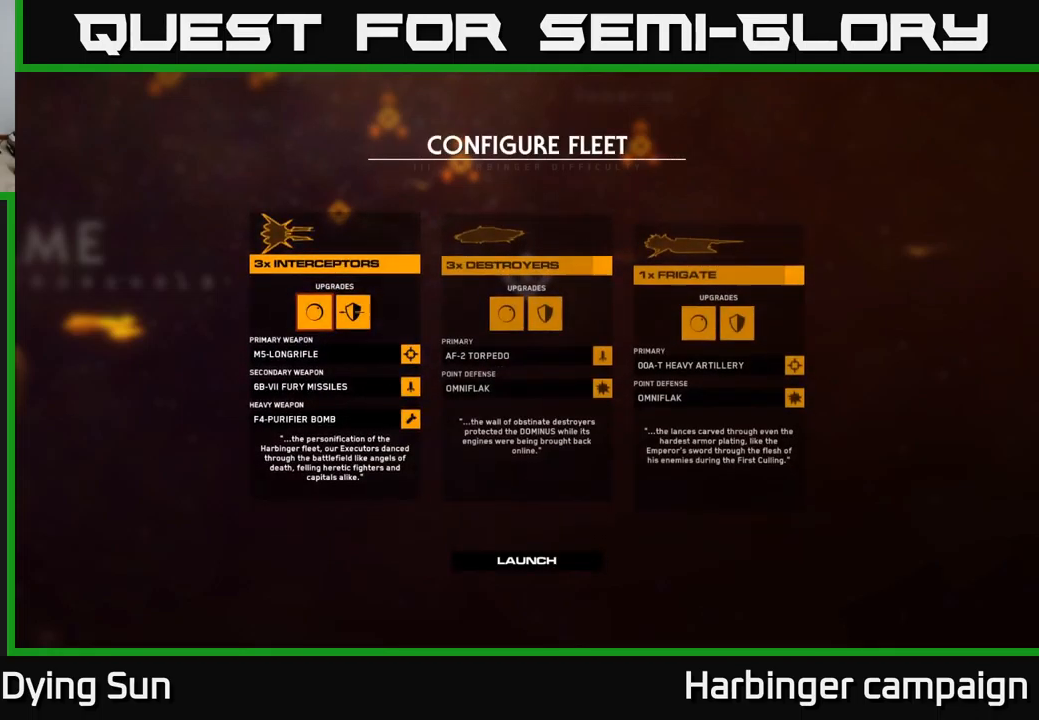
{"buttons": [], "left_stick": "center", "right_stick": "center", "events": []}
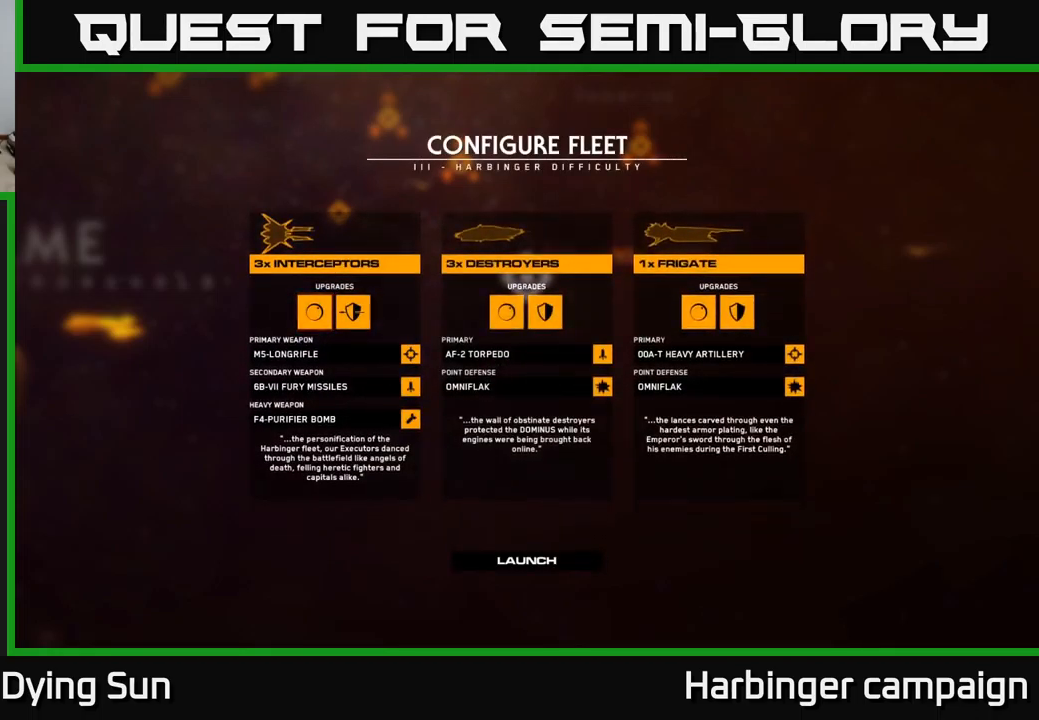
{"buttons": [], "left_stick": "down", "right_stick": "center", "events": [[50, "left_stick", "down"], [216, "left_stick", "center"], [350, "left_stick", "down"]]}
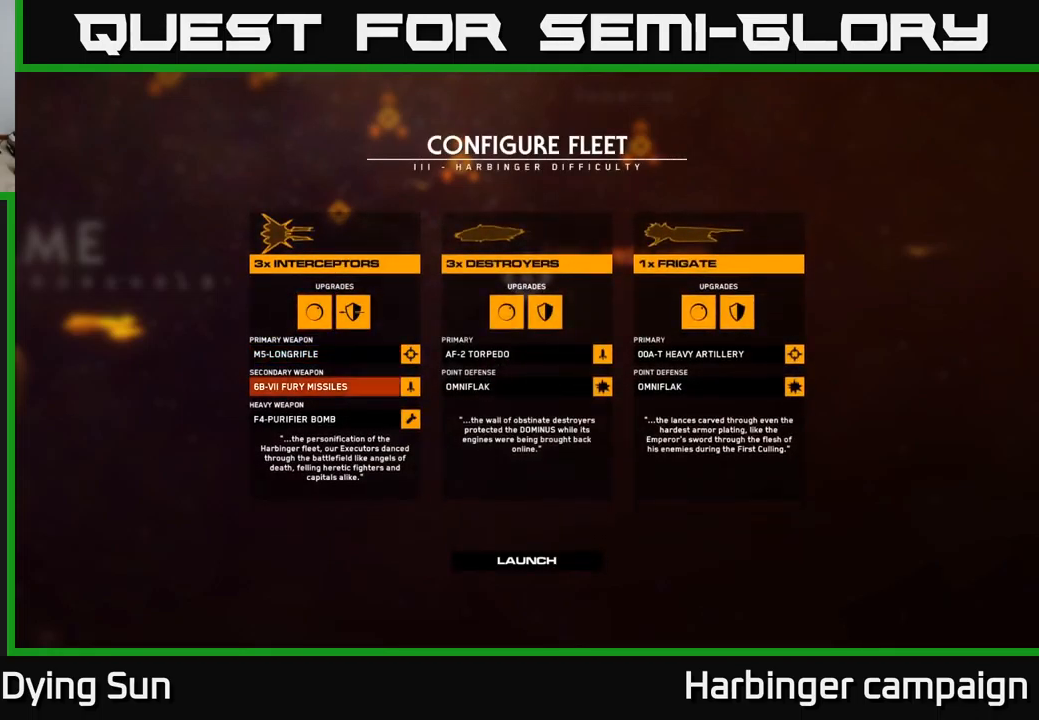
{"buttons": [], "left_stick": "down", "right_stick": "center", "events": [[16, "left_stick", "center"], [150, "left_stick", "down"], [316, "left_stick", "center"], [400, "left_stick", "down"]]}
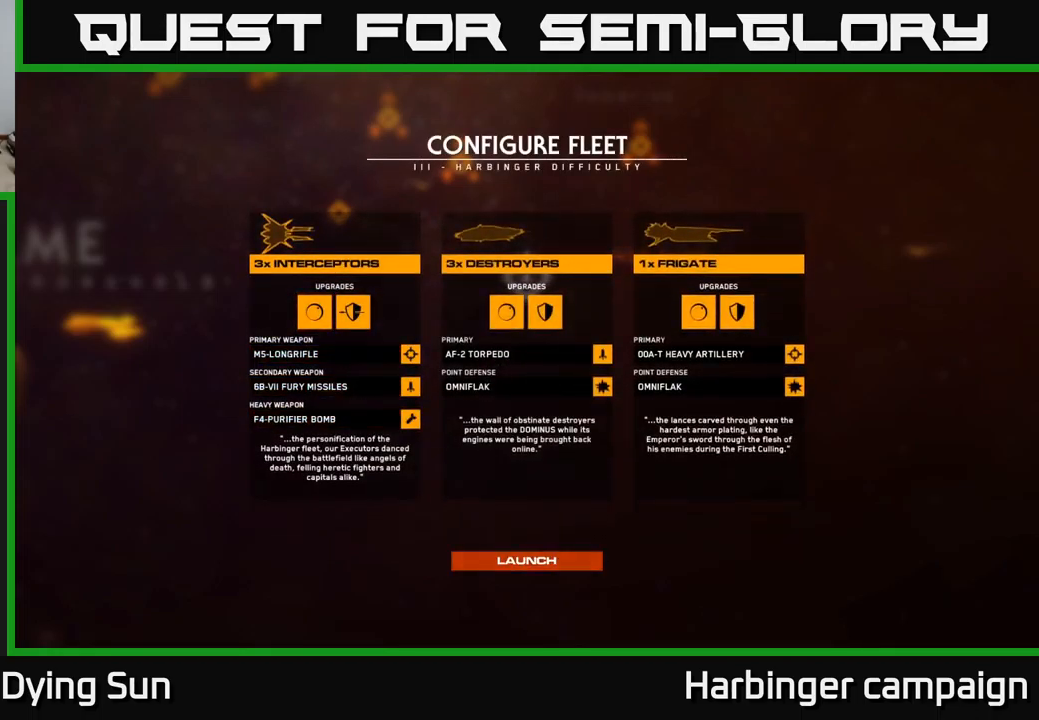
{"buttons": [], "left_stick": "center", "right_stick": "center", "events": [[50, "left_stick", "center"], [183, "A", "down"], [233, "A", "up"]]}
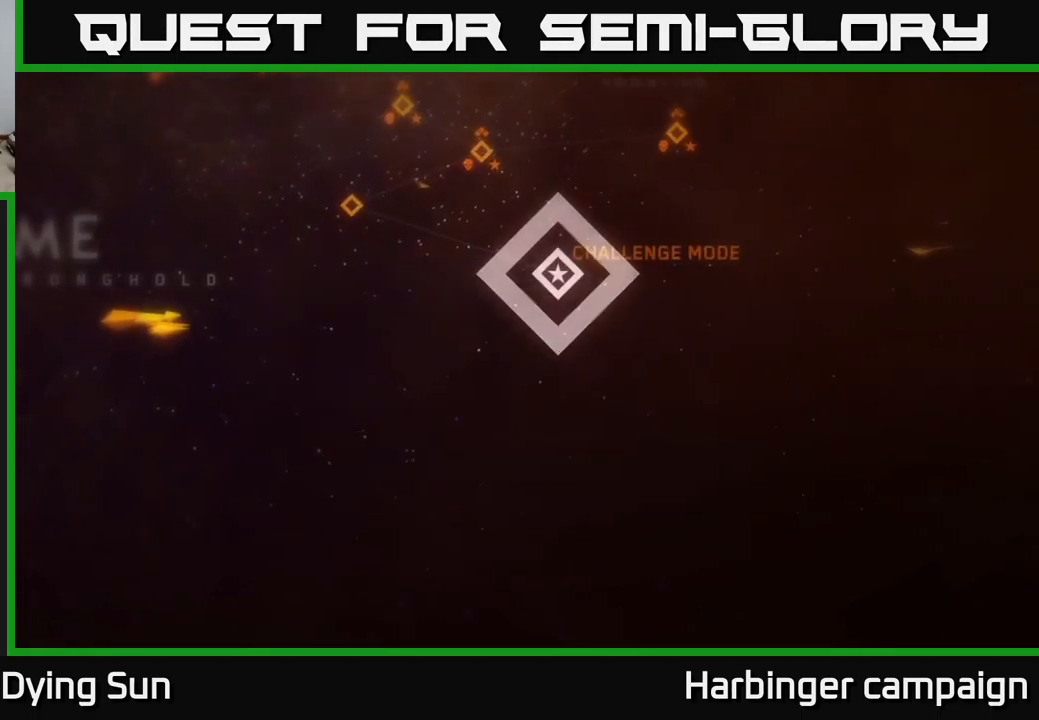
{"buttons": [], "left_stick": "center", "right_stick": "center", "events": []}
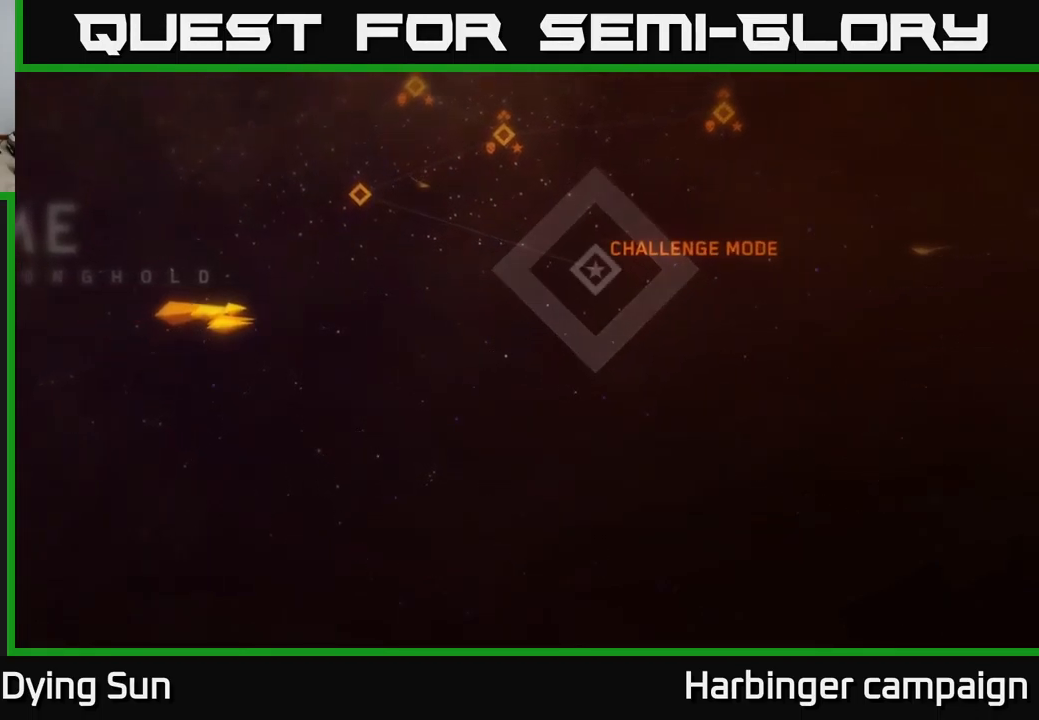
{"buttons": [], "left_stick": "center", "right_stick": "center", "events": []}
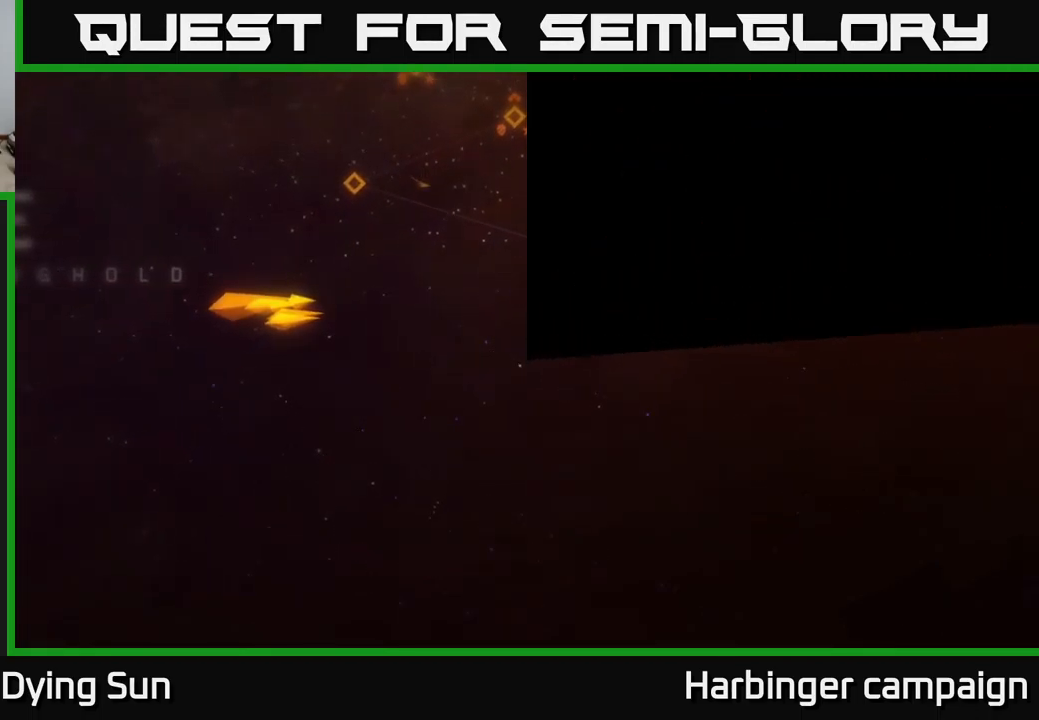
{"buttons": [], "left_stick": "center", "right_stick": "center", "events": []}
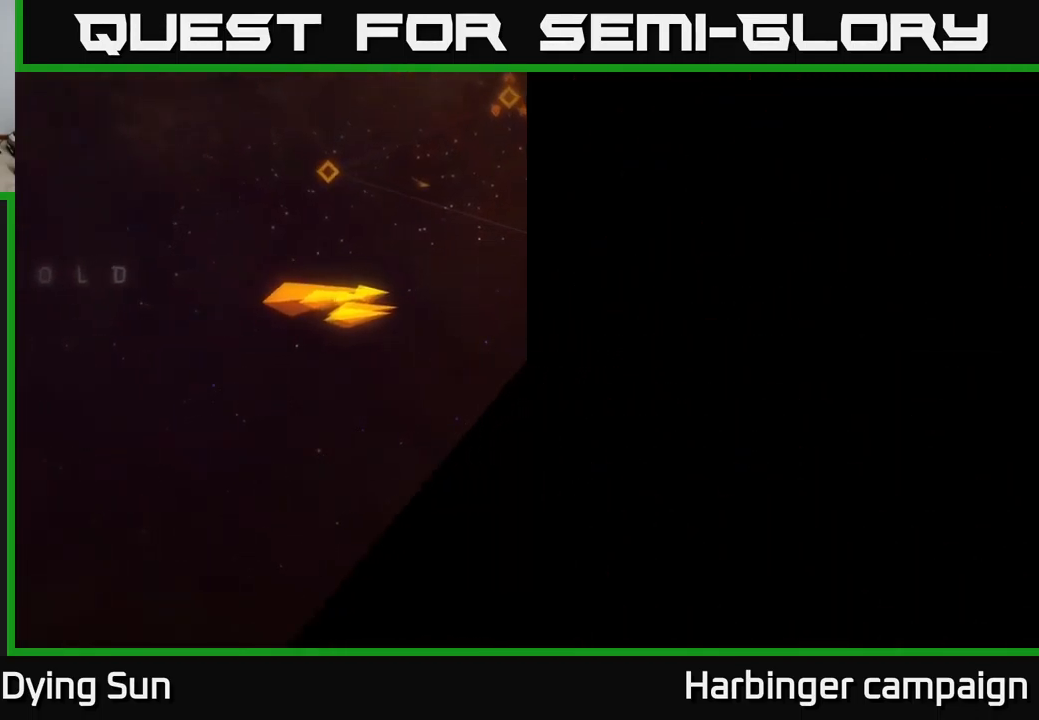
{"buttons": [], "left_stick": "center", "right_stick": "center", "events": []}
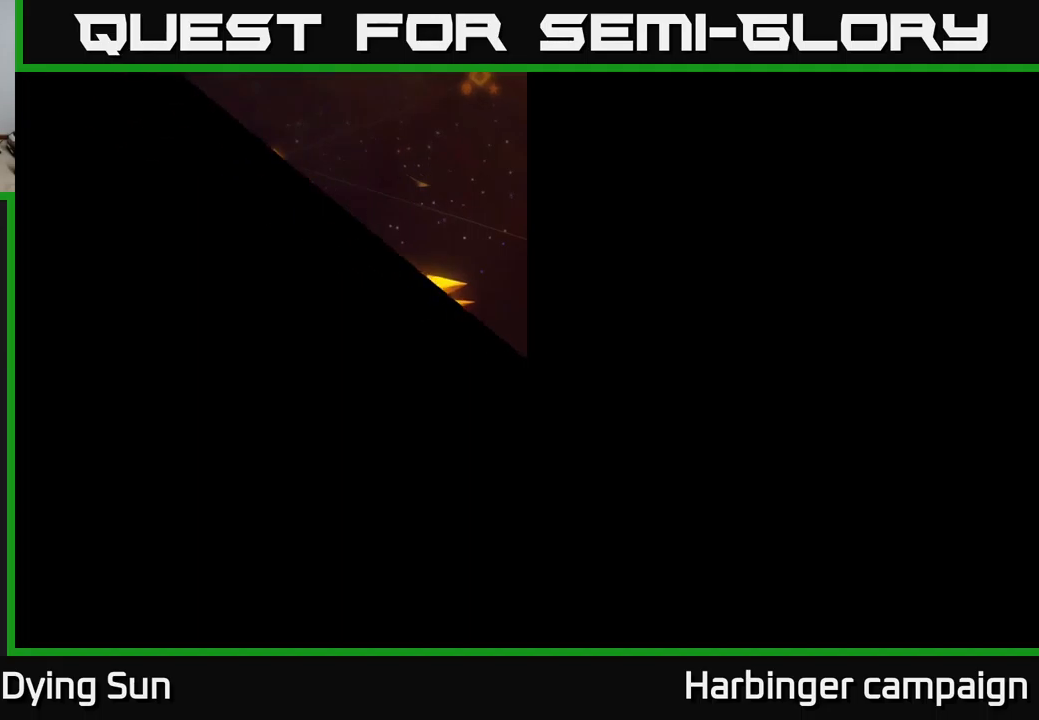
{"buttons": [], "left_stick": "center", "right_stick": "center", "events": []}
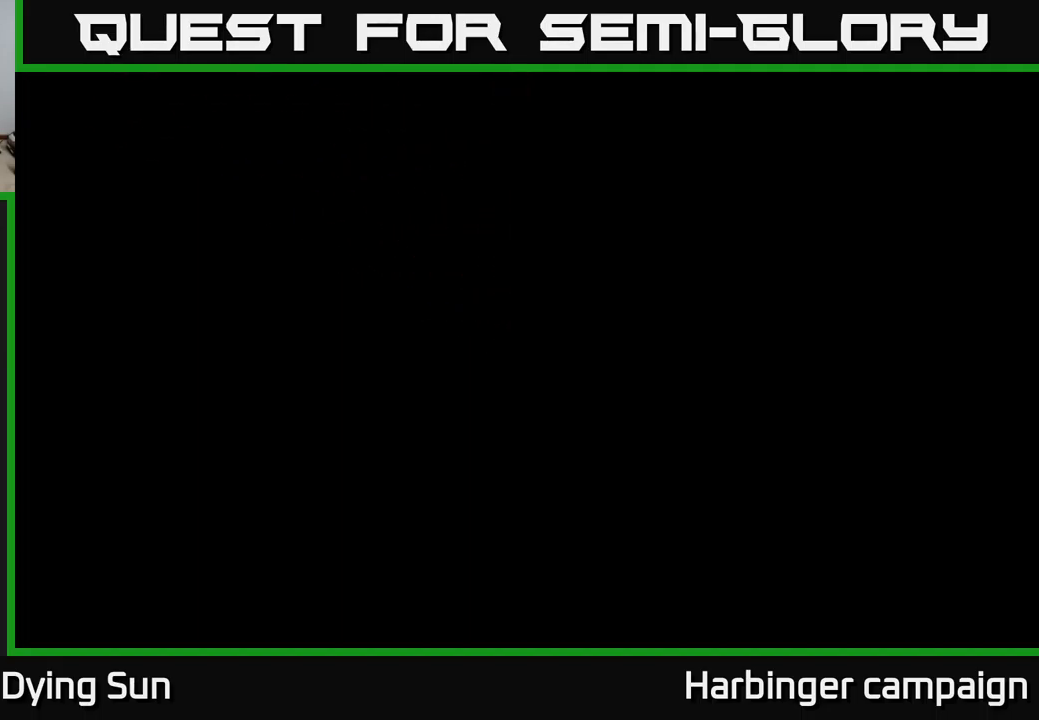
{"buttons": [], "left_stick": "center", "right_stick": "center", "events": []}
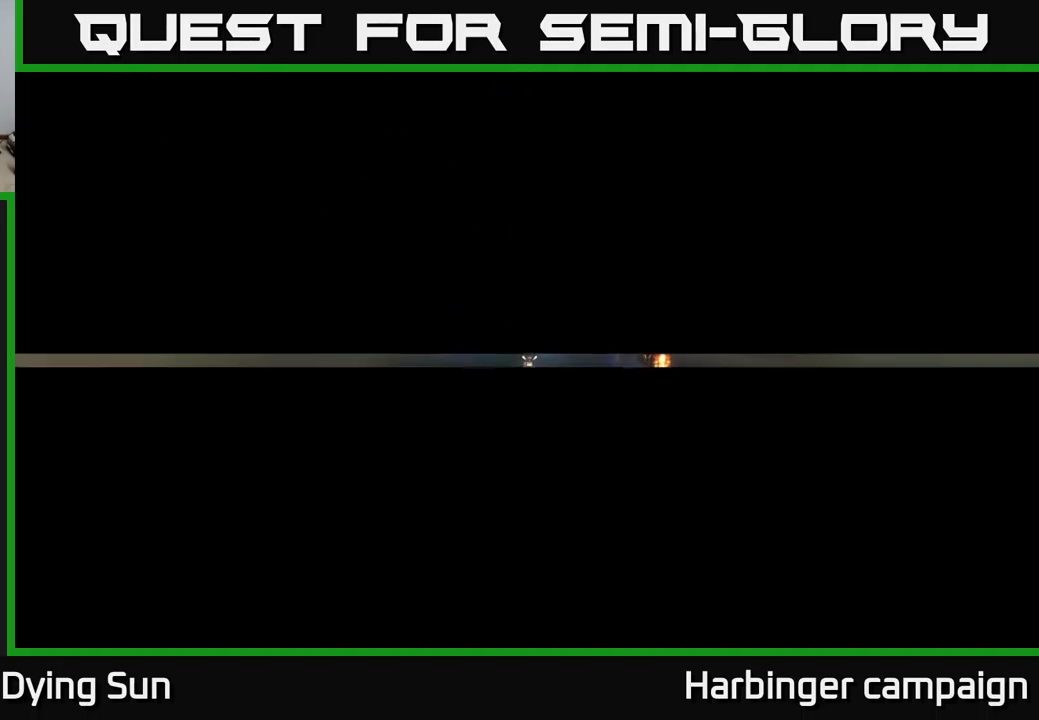
{"buttons": [], "left_stick": "center", "right_stick": "center", "events": []}
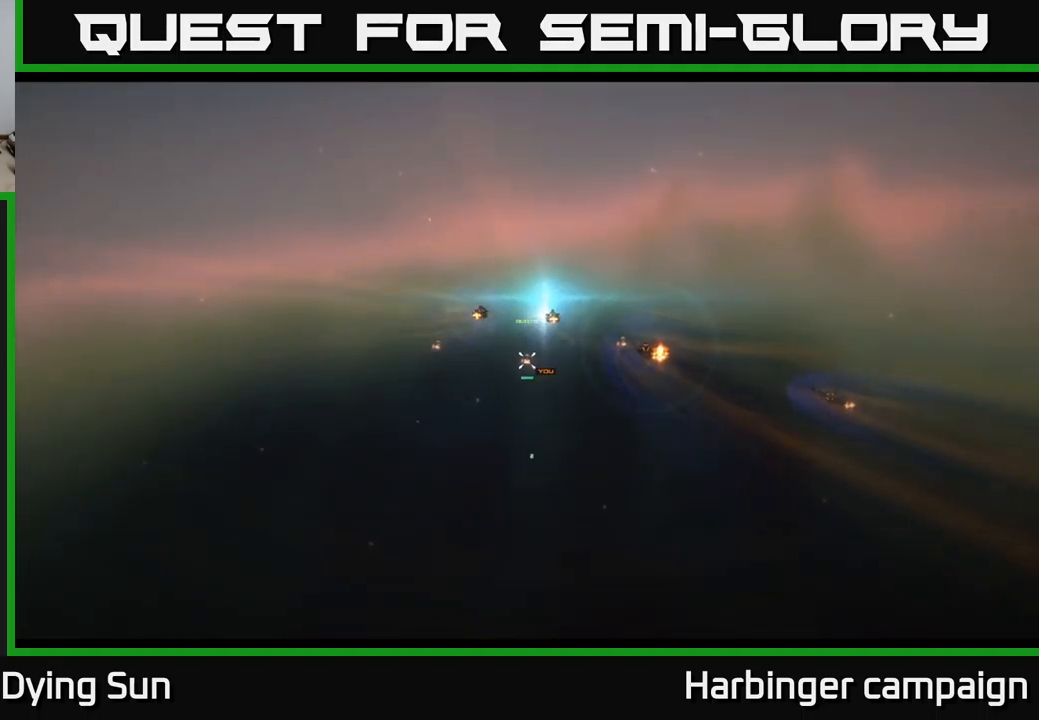
{"buttons": [], "left_stick": "center", "right_stick": "center", "events": []}
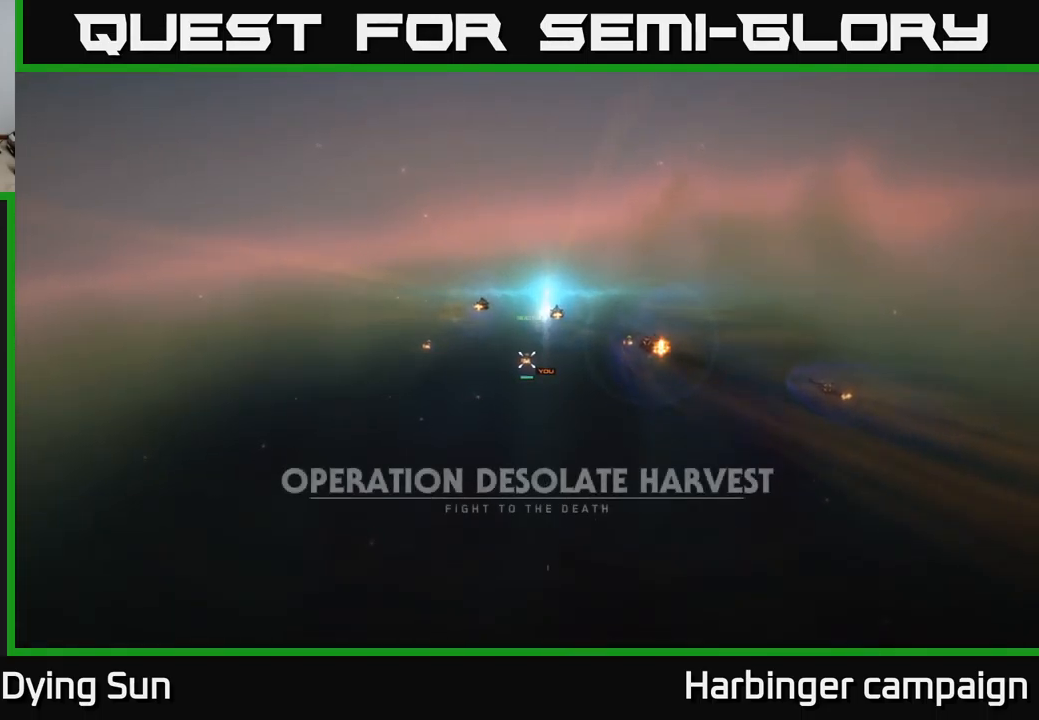
{"buttons": [], "left_stick": "center", "right_stick": "down-left", "events": [[467, "right_stick", "down-left"]]}
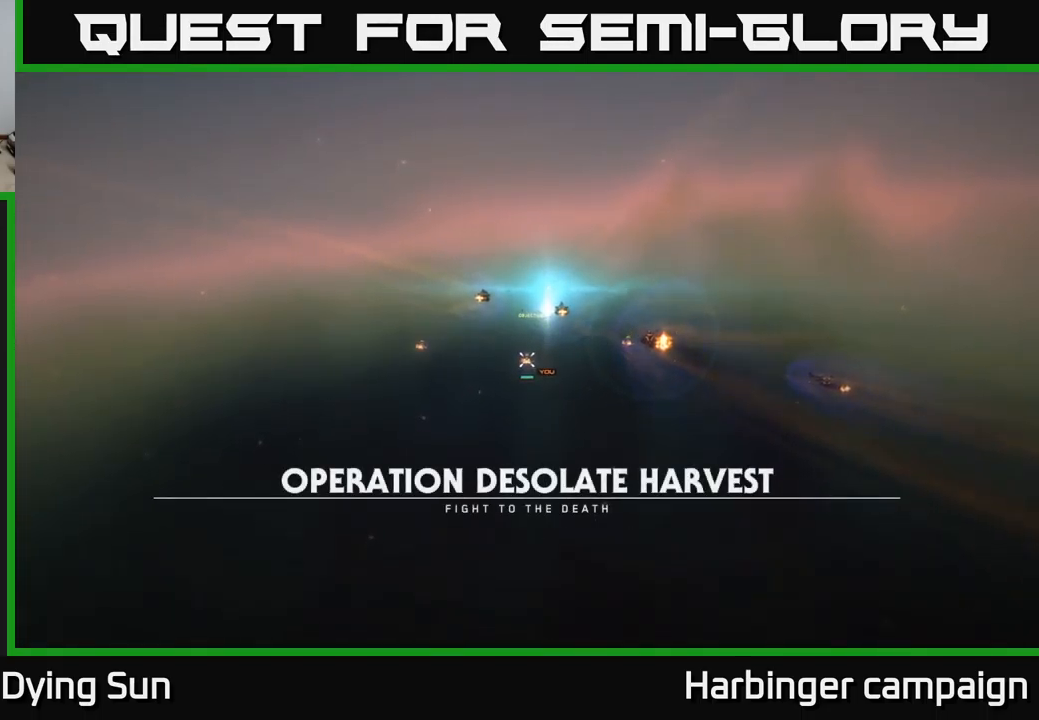
{"buttons": [], "left_stick": "center", "right_stick": "center", "events": [[117, "right_stick", "center"]]}